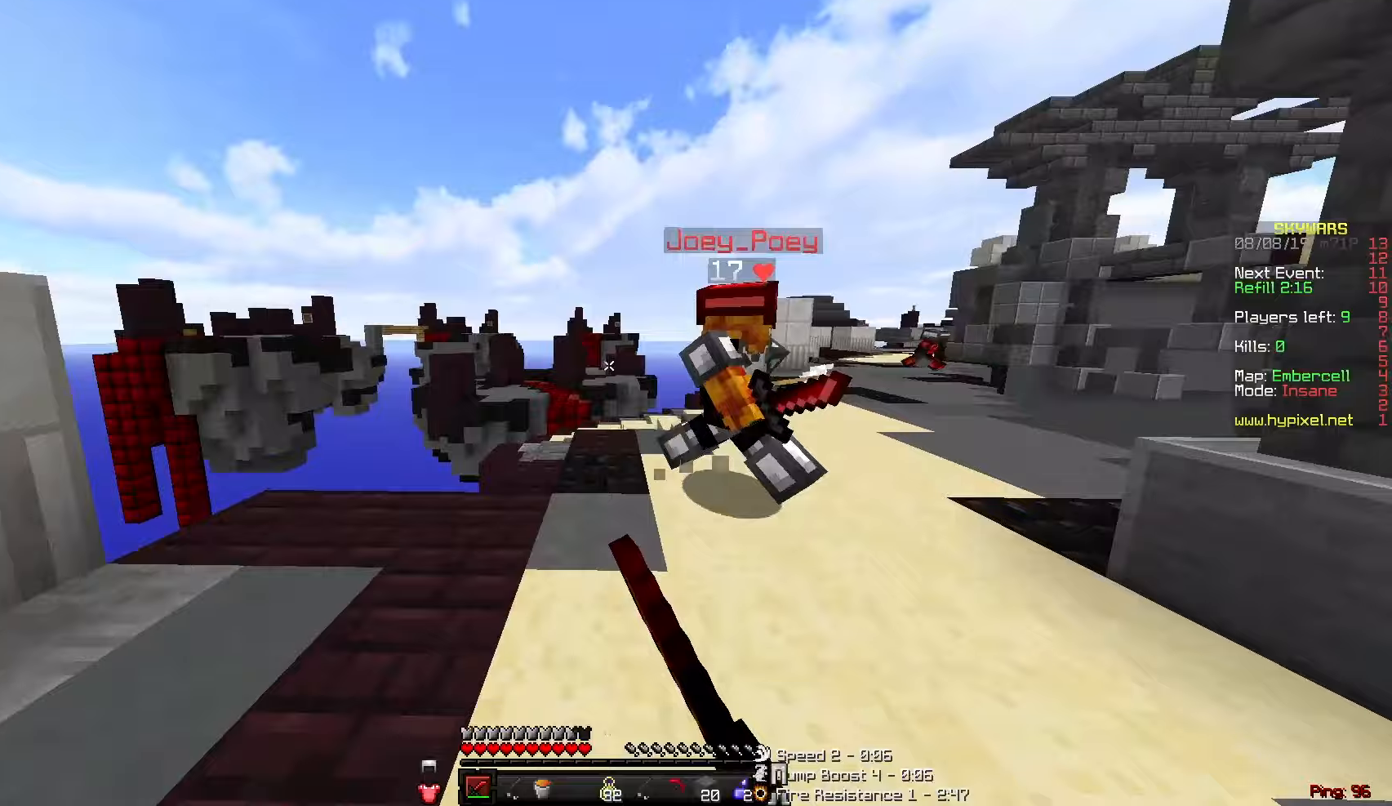
Gameplay with keyboard and mouse; each line is a JSON object with the keys and mouse buttons held at the frame after it (dt_ms = milliseconds from this image to that frame). "events" lists presses ("down") and releases ("up") of "a", "d", "s", "sneak", "w", "mouse_left" and "mouse_right" between this image and that frame as [ms after this image, input, new state], when the widget could be followed in between. "mouse_left", "mouse_right" = the "left", "right" buttons of the "mouse" list. No other keys are recorded. Fast repeated clicks can show as one long hold. Mouse movement is not recorded. Key names are as the overlay labels them; some are game actions (e.g. jump) rather than physical keys.
{"dt_ms": 67, "keys": ["d", "w"], "mouse": ["left"], "events": []}
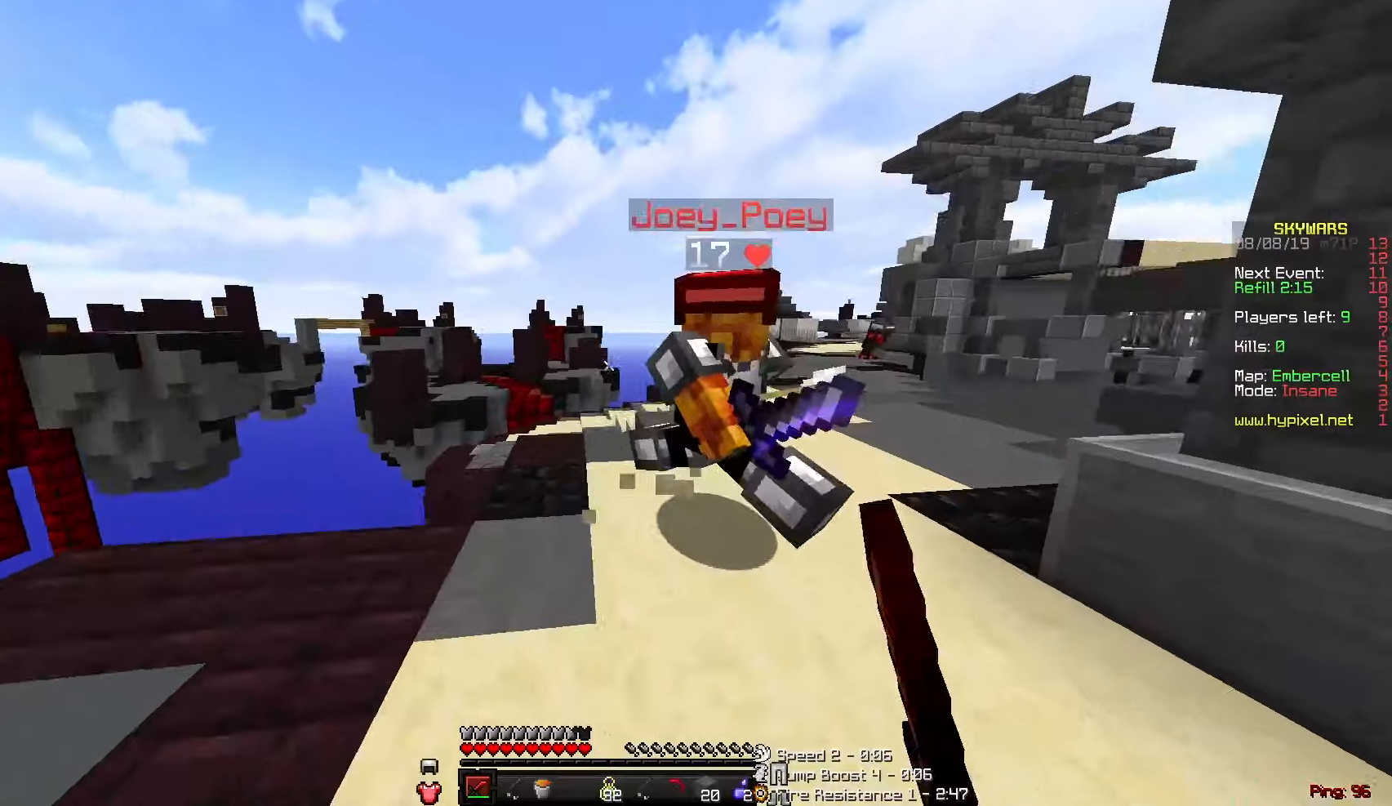
{"dt_ms": 500, "keys": [], "mouse": ["left"], "events": [[233, "w", "up"], [484, "d", "up"]]}
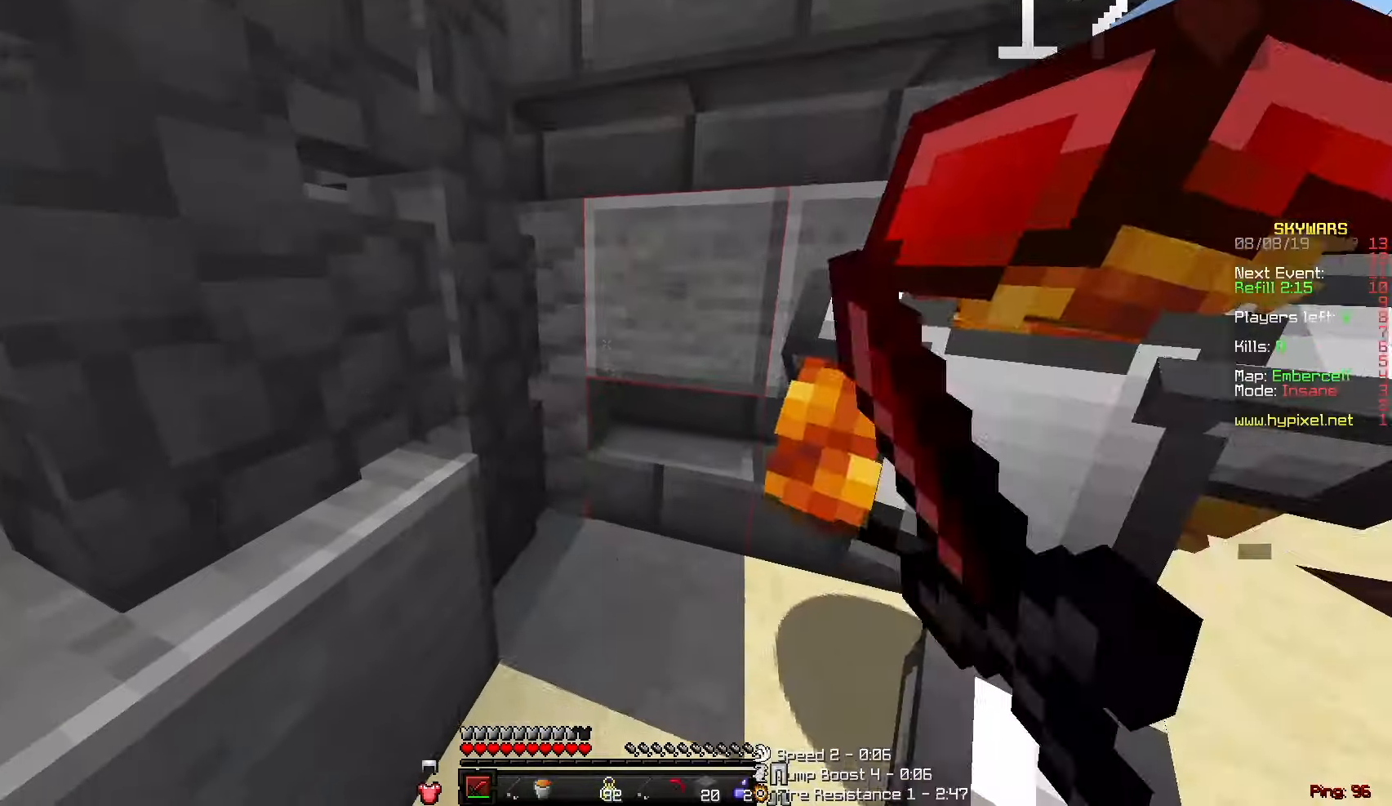
{"dt_ms": 501, "keys": ["a", "w"], "mouse": ["left"], "events": [[50, "a", "down"], [50, "w", "down"], [401, "mouse_right", "down"], [484, "mouse_right", "up"]]}
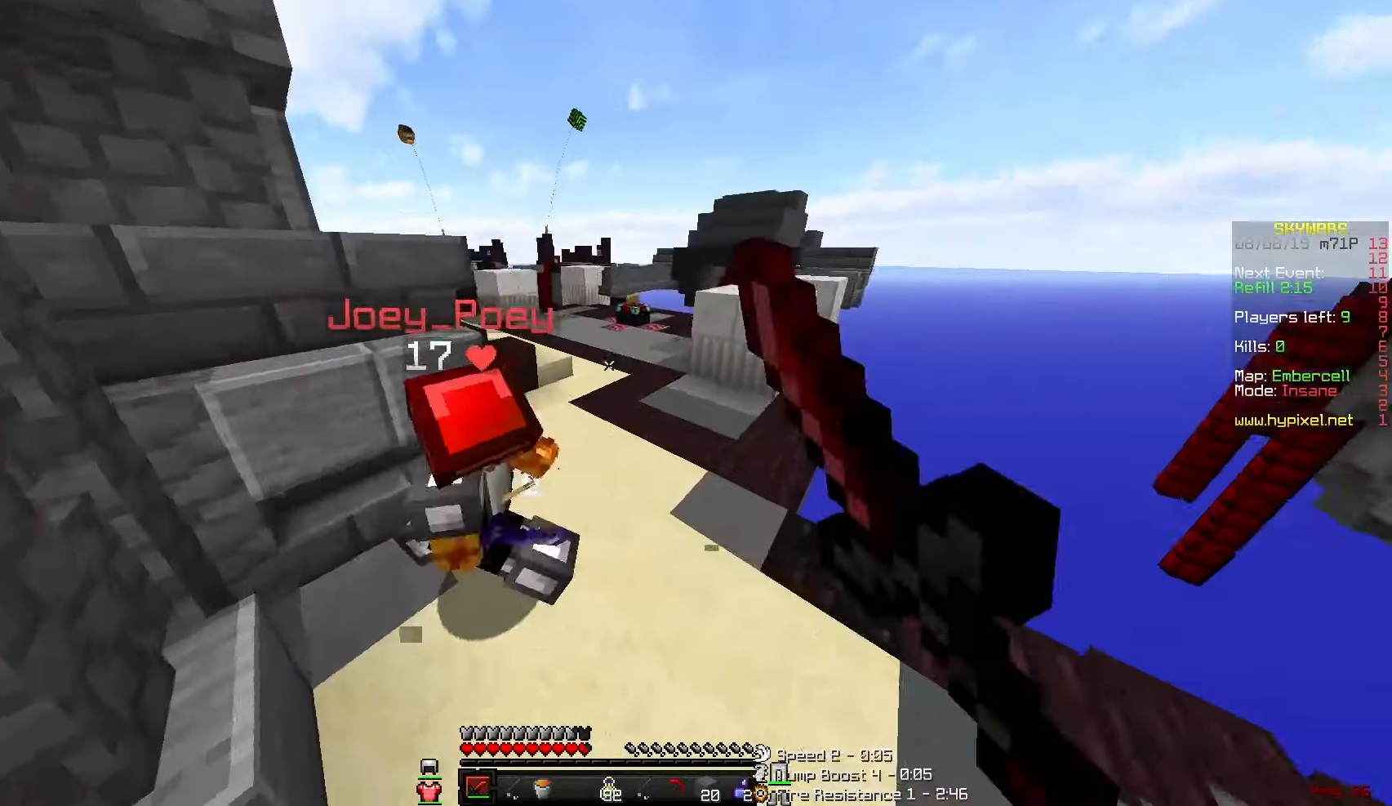
{"dt_ms": 500, "keys": ["a", "w"], "mouse": ["left"], "events": [[66, "mouse_left", "up"], [83, "a", "up"], [117, "mouse_left", "down"], [200, "mouse_right", "down"], [217, "a", "down"], [283, "mouse_right", "up"], [383, "mouse_right", "down"], [434, "mouse_right", "up"]]}
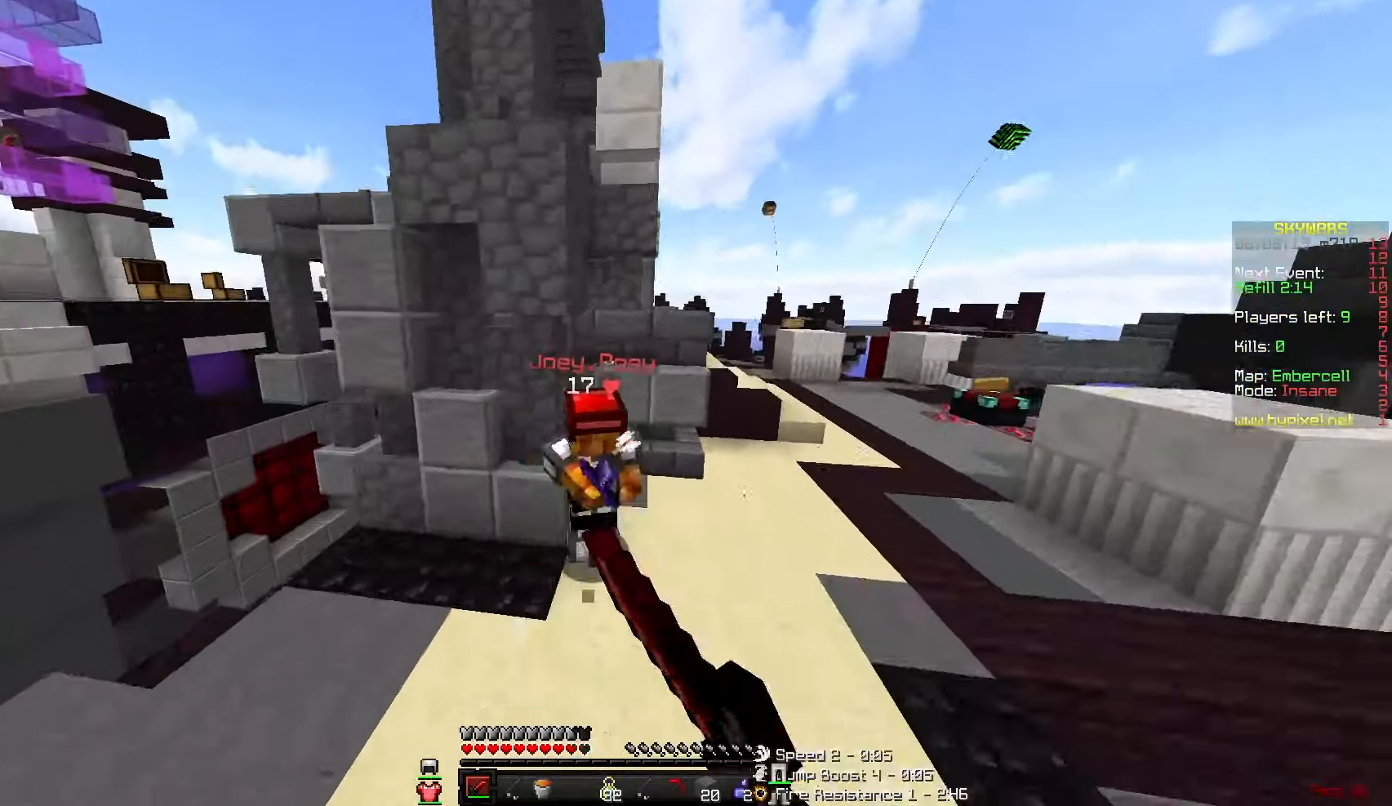
{"dt_ms": 501, "keys": ["a", "w"], "mouse": ["left"], "events": [[417, "mouse_right", "down"], [484, "mouse_right", "up"]]}
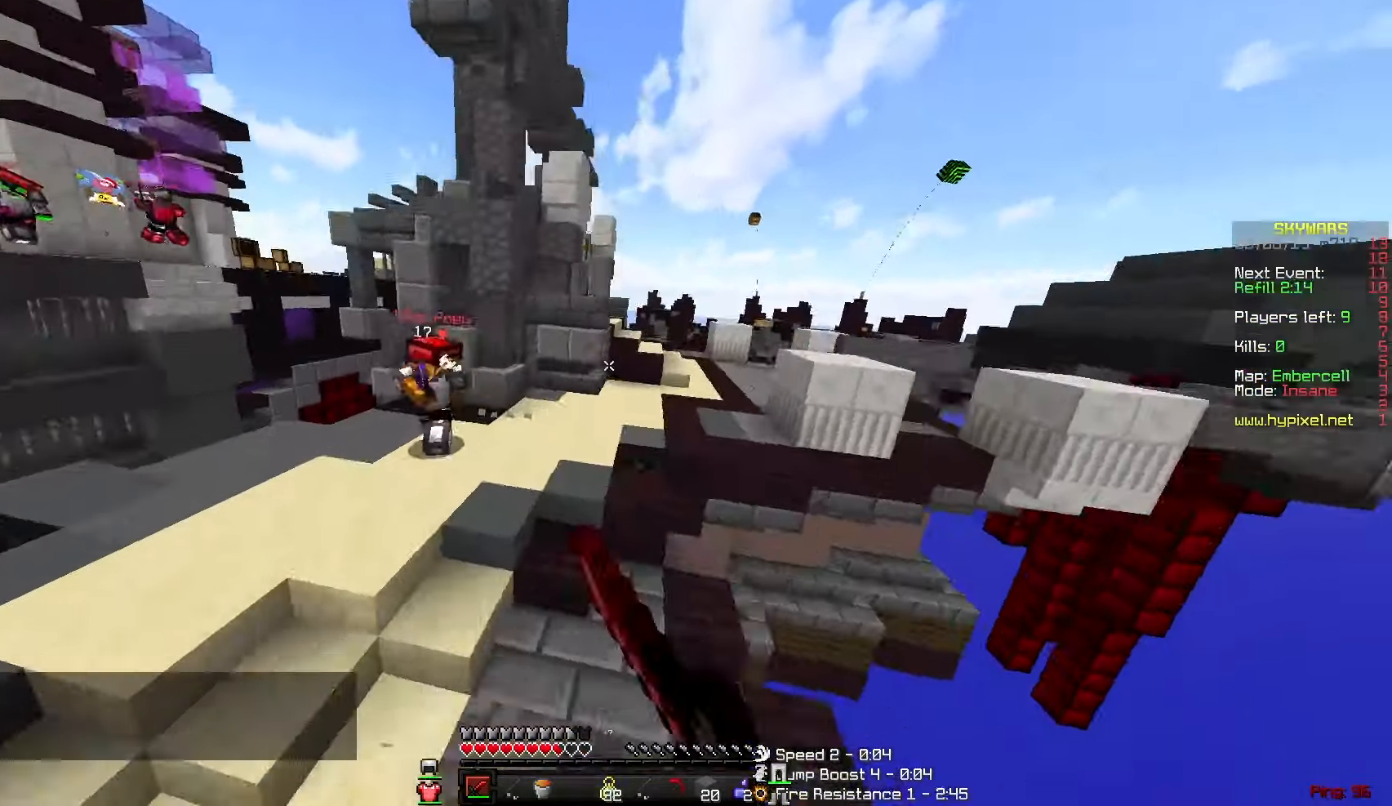
{"dt_ms": 500, "keys": ["w"], "mouse": [], "events": [[66, "mouse_left", "up"], [250, "a", "up"]]}
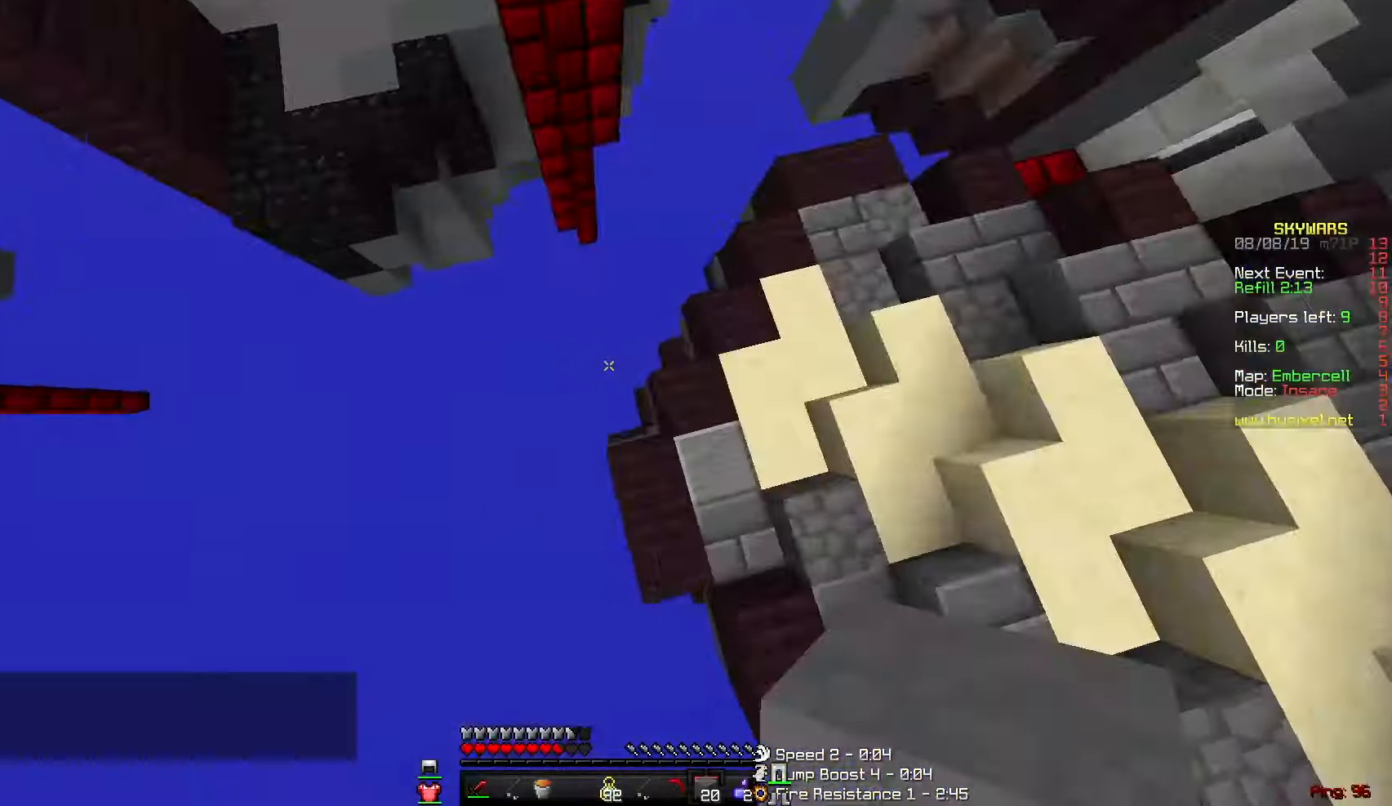
{"dt_ms": 501, "keys": [], "mouse": [], "events": [[34, "mouse_right", "down"], [117, "mouse_right", "up"], [134, "d", "down"], [200, "mouse_right", "down"], [301, "d", "up"], [451, "mouse_right", "up"], [484, "w", "up"]]}